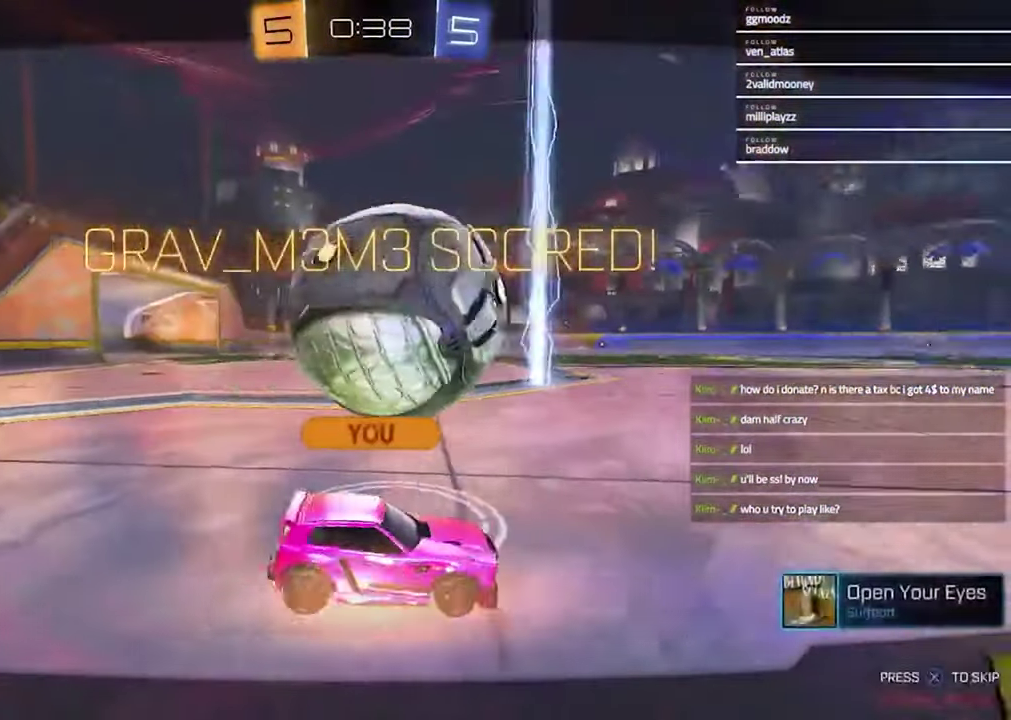
Gameplay with a controller (PlayStation layout); each line is a JSON object with the inputs held at the frame after it. "events" lists button and stick changes between this image and that frame as [ms after this image, input, new state], when the widget could be followed in between.
{"buttons": [], "left_stick": "center", "right_stick": "center", "events": [[67, "CROSS", "down"], [167, "CROSS", "up"]]}
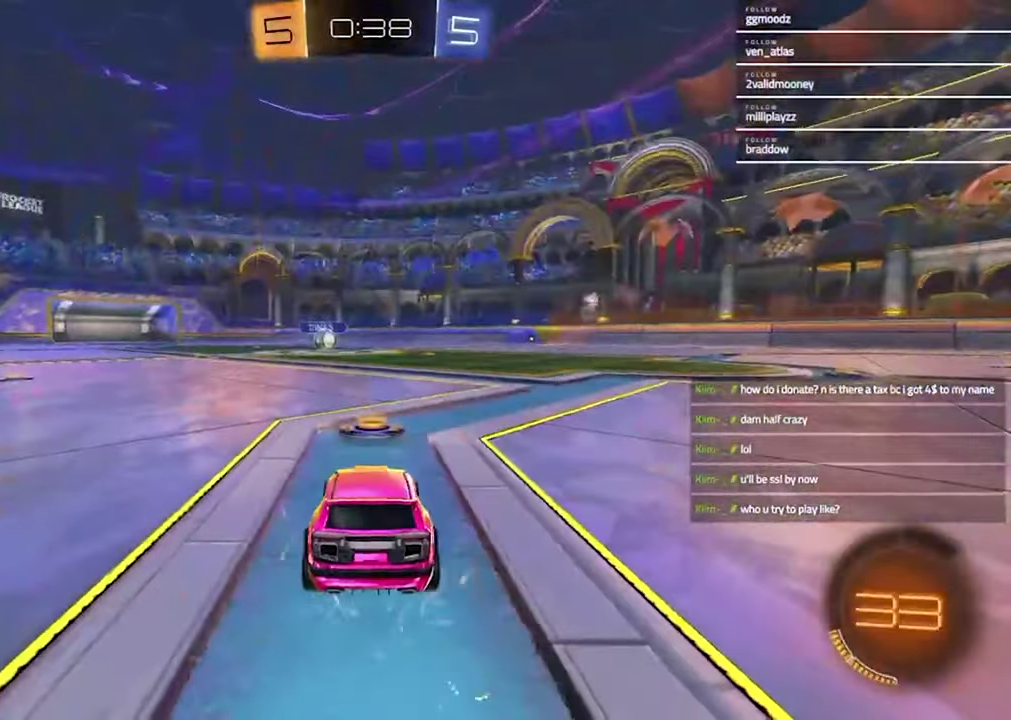
{"buttons": ["SELECT"], "left_stick": "center", "right_stick": "center", "events": [[167, "SELECT", "down"]]}
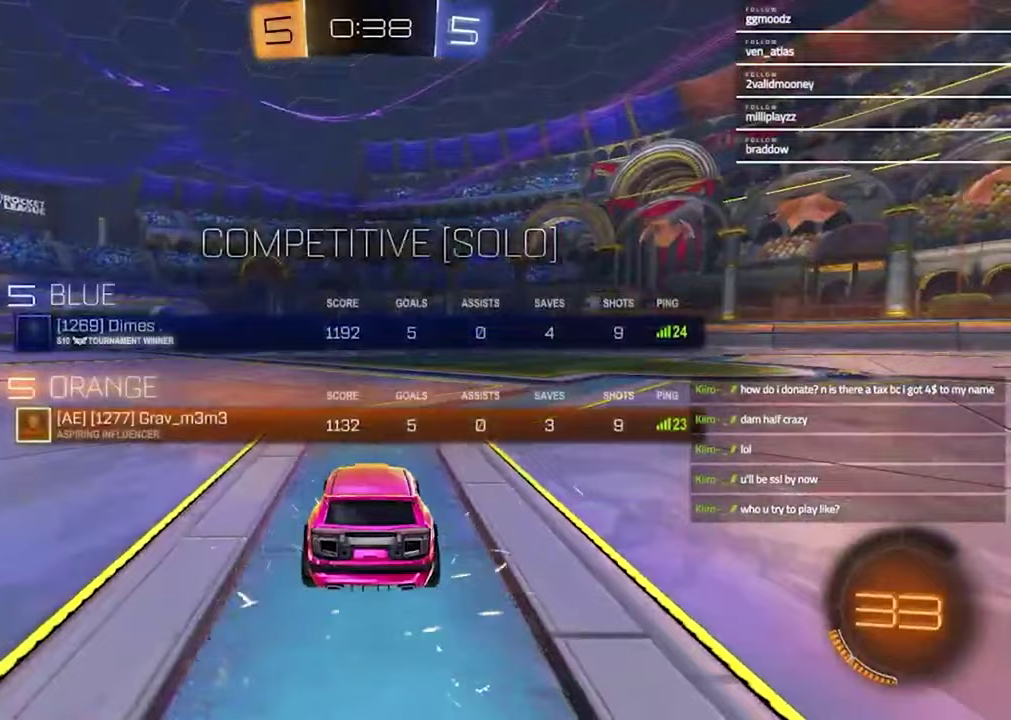
{"buttons": [], "left_stick": "left", "right_stick": "center", "events": [[267, "SELECT", "up"], [300, "TRIANGLE", "down"], [400, "TRIANGLE", "up"], [500, "left_stick", "left"]]}
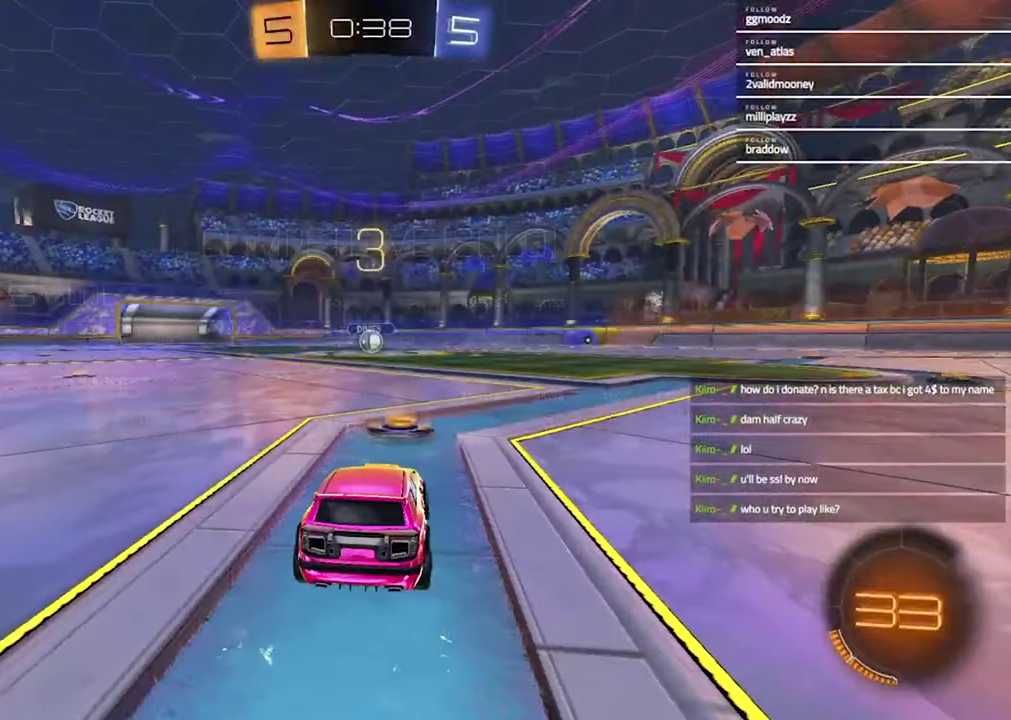
{"buttons": [], "left_stick": "center", "right_stick": "center", "events": [[133, "left_stick", "up-right"], [267, "left_stick", "left"], [400, "left_stick", "right"], [500, "left_stick", "center"]]}
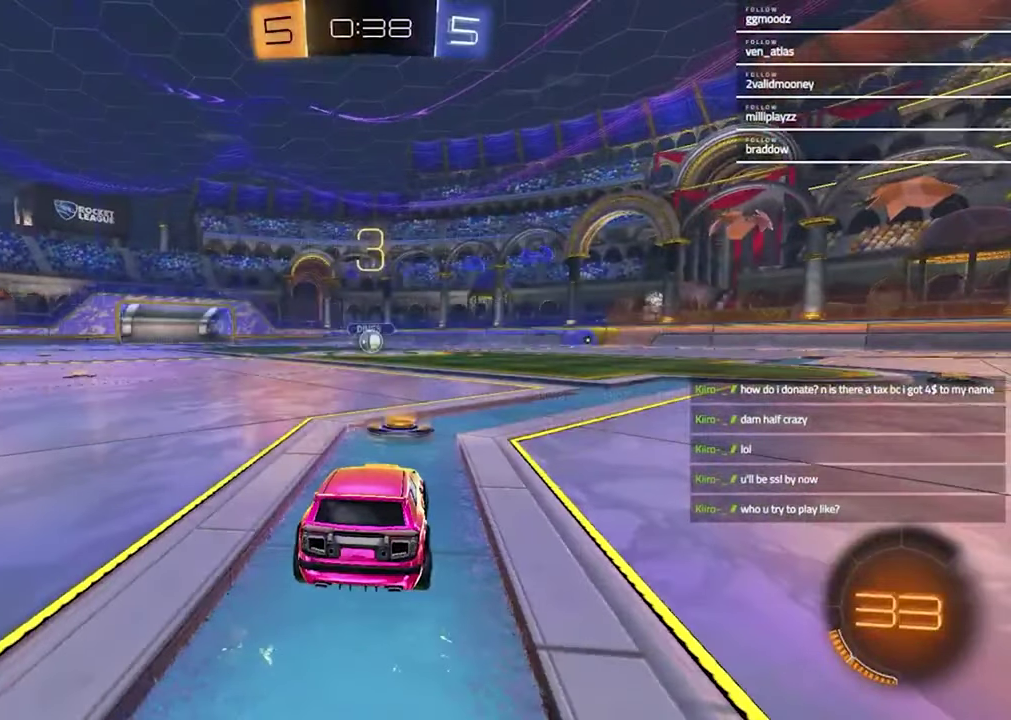
{"buttons": [], "left_stick": "center", "right_stick": "center", "events": []}
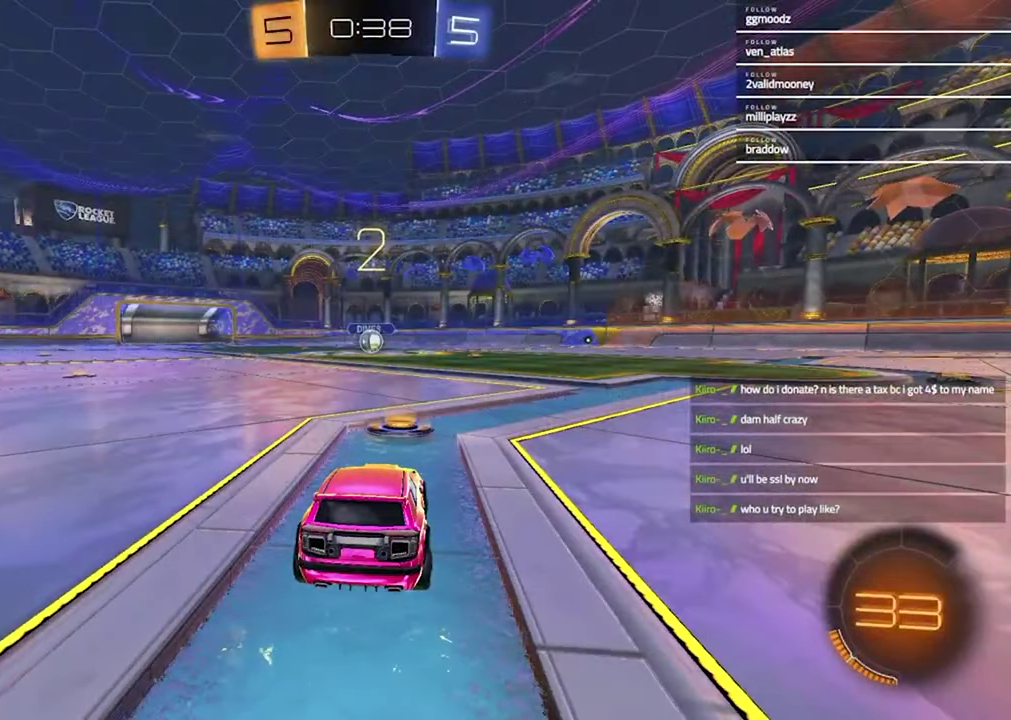
{"buttons": [], "left_stick": "up-right", "right_stick": "center", "events": [[33, "left_stick", "left"], [67, "TRIANGLE", "down"], [167, "TRIANGLE", "up"], [200, "left_stick", "right"], [300, "left_stick", "left"], [433, "left_stick", "up-right"]]}
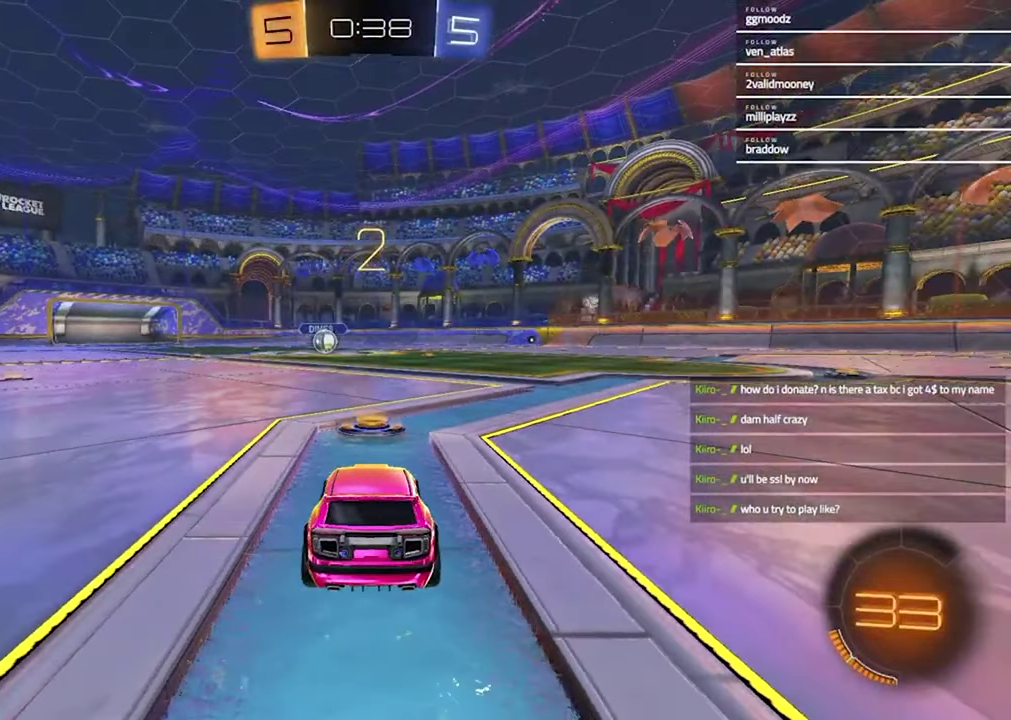
{"buttons": [], "left_stick": "up-right", "right_stick": "center", "events": [[67, "left_stick", "left"], [233, "left_stick", "up-right"], [333, "left_stick", "left"], [500, "left_stick", "up-right"]]}
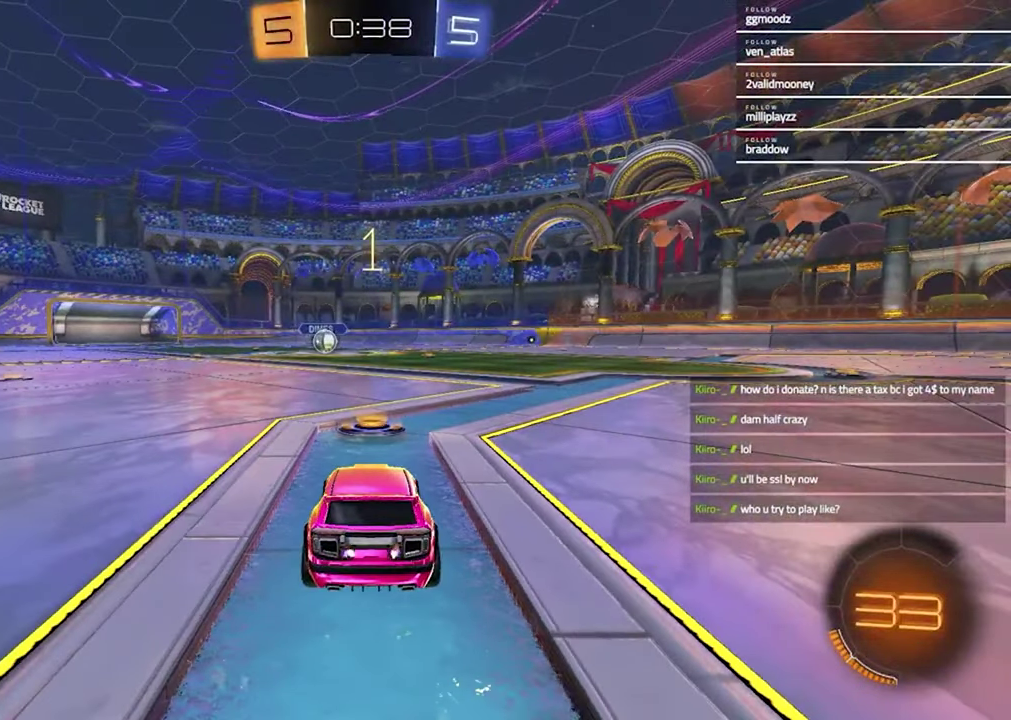
{"buttons": ["R1", "R2"], "left_stick": "center", "right_stick": "center", "events": [[133, "left_stick", "center"], [233, "R2", "down"], [267, "TRIANGLE", "down"], [300, "R1", "down"], [433, "TRIANGLE", "up"]]}
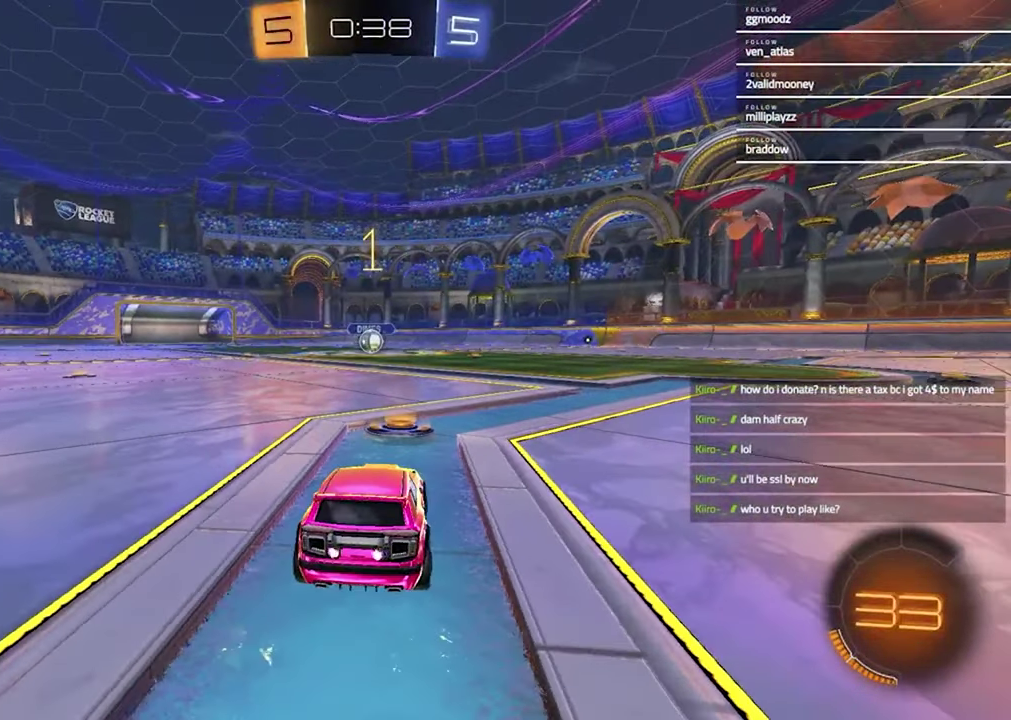
{"buttons": ["R1", "R2"], "left_stick": "up-right", "right_stick": "center"}
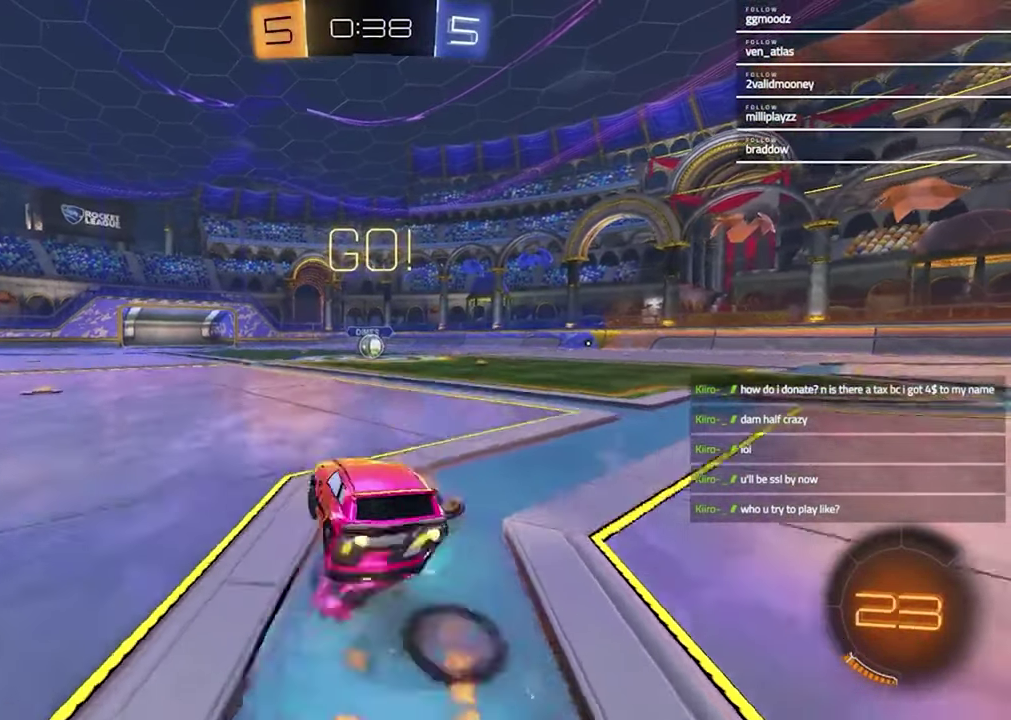
{"buttons": ["SQUARE", "R1", "R2"], "left_stick": "down-right", "right_stick": "center"}
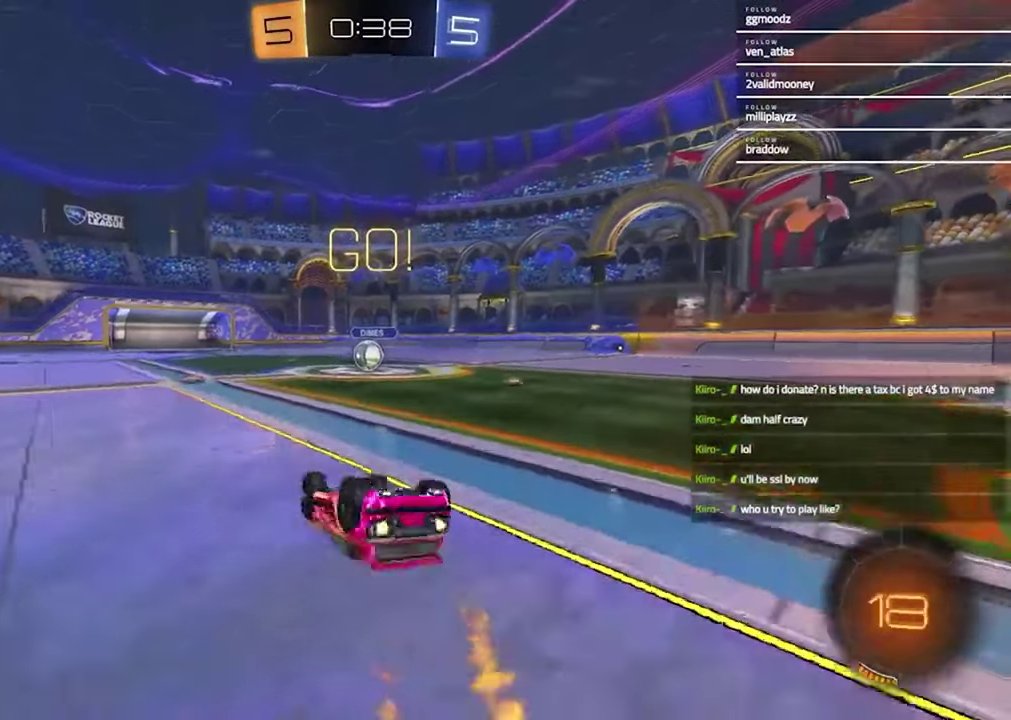
{"buttons": ["R2"], "left_stick": "center", "right_stick": "center"}
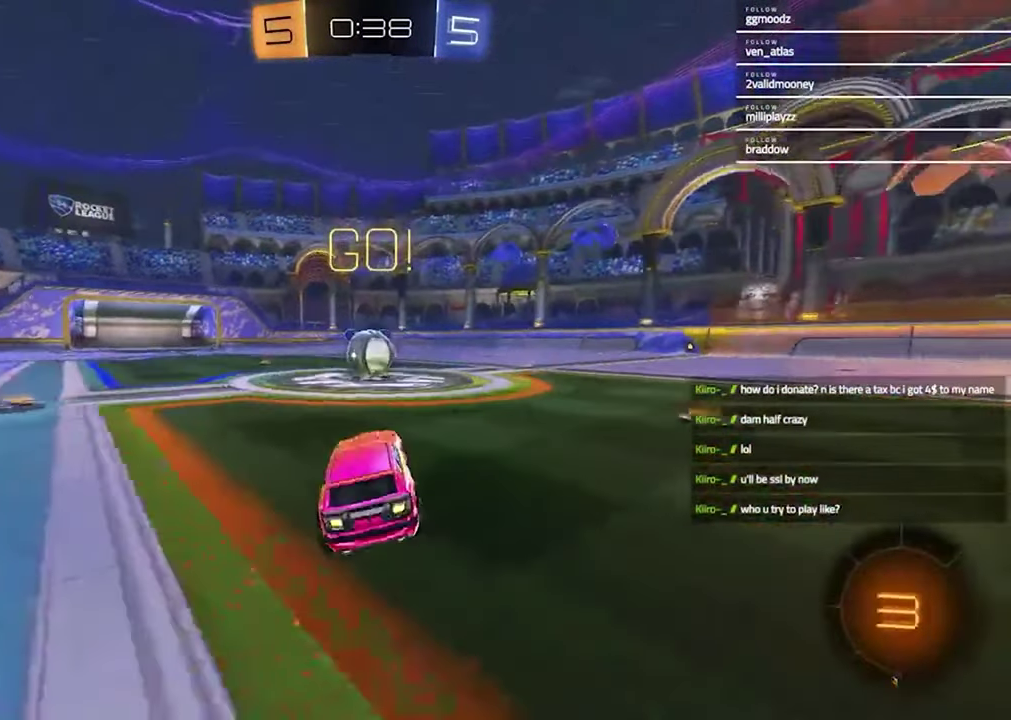
{"buttons": ["CROSS", "L1", "R2"], "left_stick": "up-right", "right_stick": "center"}
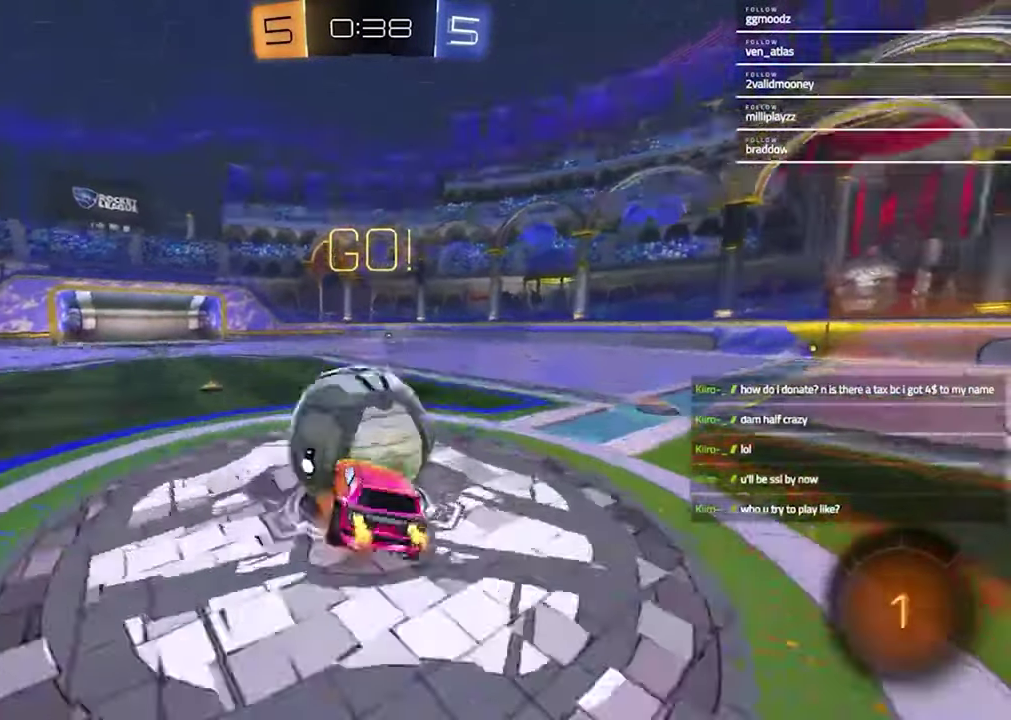
{"buttons": ["SQUARE"], "left_stick": "up-right", "right_stick": "center"}
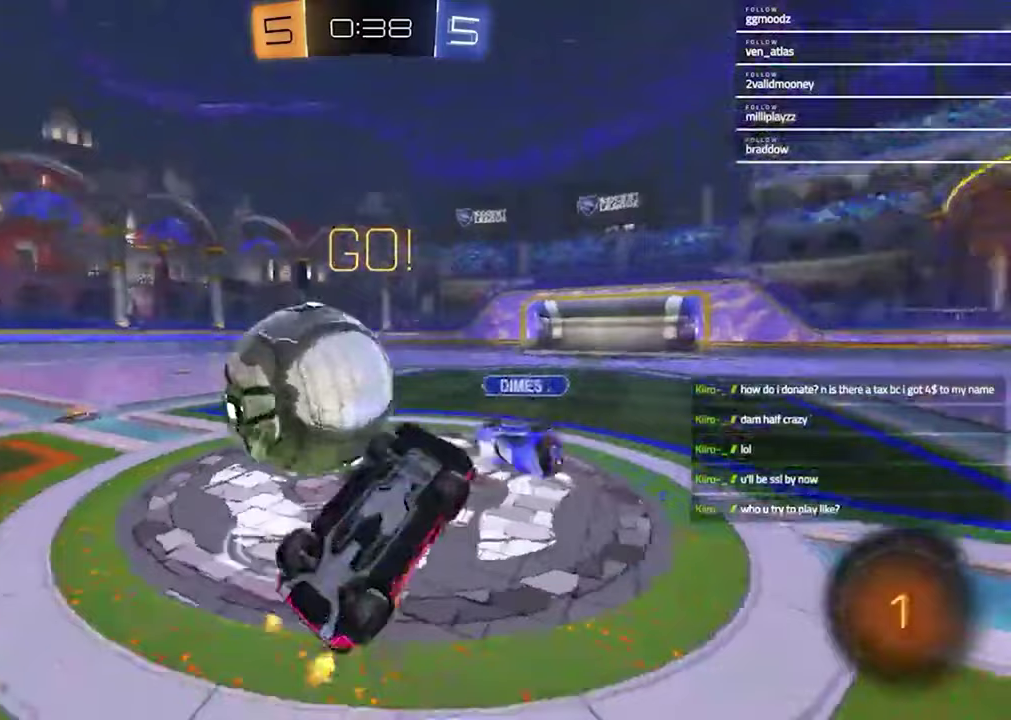
{"buttons": ["R2"], "left_stick": "right", "right_stick": "center", "events": [[33, "SQUARE", "up"], [367, "R2", "down"], [400, "left_stick", "right"]]}
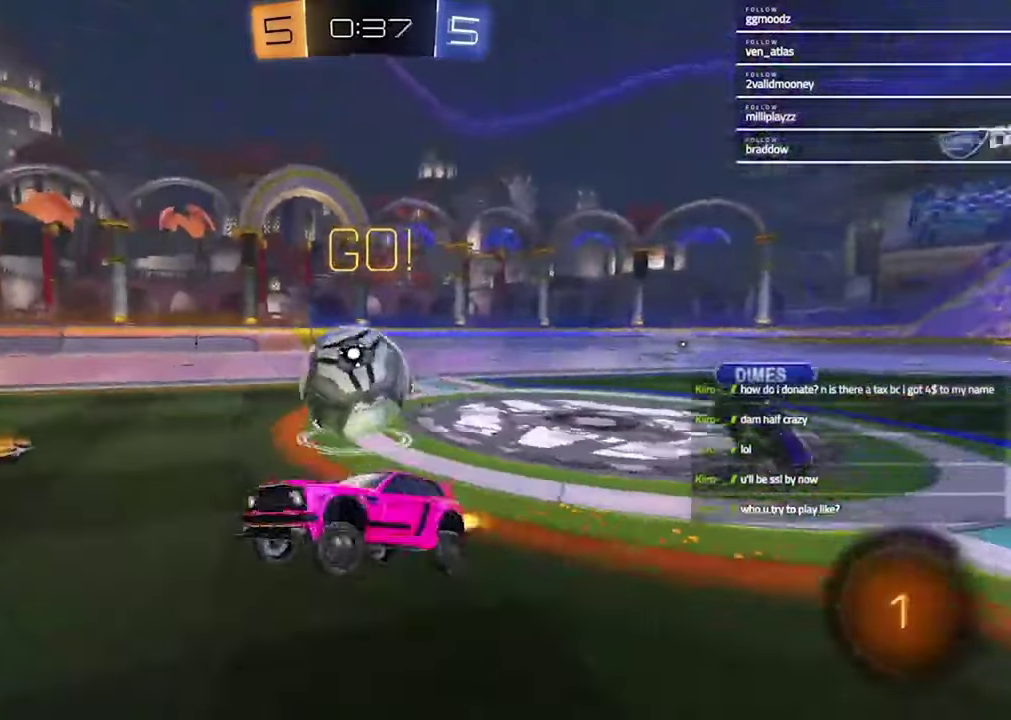
{"buttons": ["R2"], "left_stick": "right", "right_stick": "center", "events": [[300, "L1", "down"], [400, "L1", "up"]]}
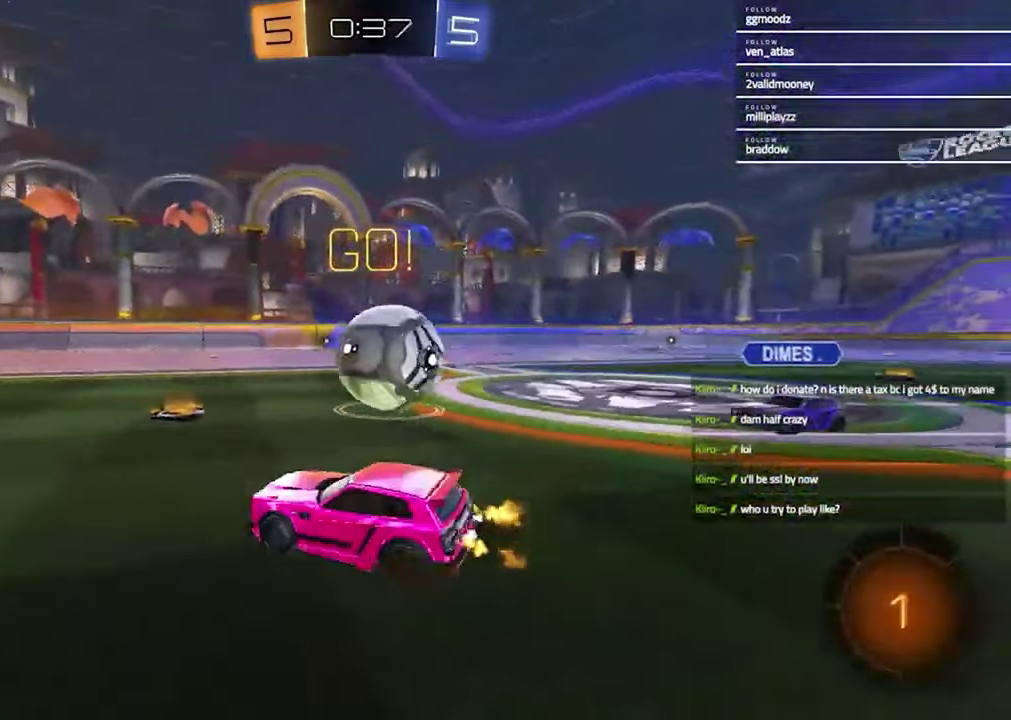
{"buttons": ["TRIANGLE", "R2"], "left_stick": "left", "right_stick": "center", "events": [[467, "left_stick", "left"], [500, "TRIANGLE", "down"]]}
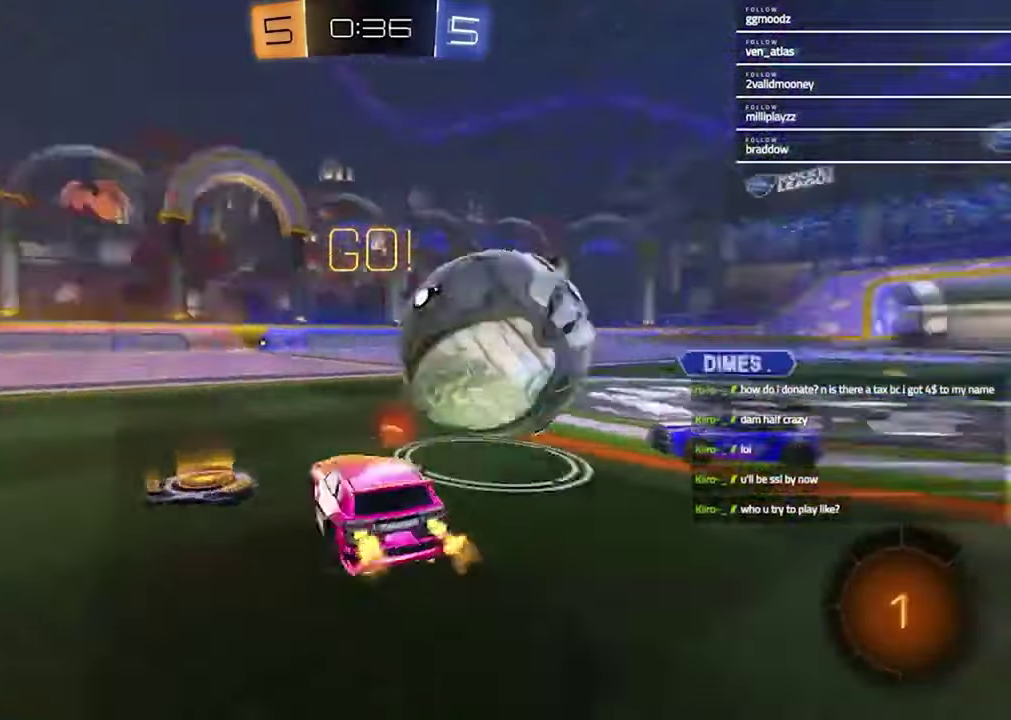
{"buttons": ["R2"], "left_stick": "right", "right_stick": "center", "events": [[100, "TRIANGLE", "up"], [100, "left_stick", "center"], [300, "TRIANGLE", "down"], [367, "left_stick", "right"], [400, "TRIANGLE", "up"]]}
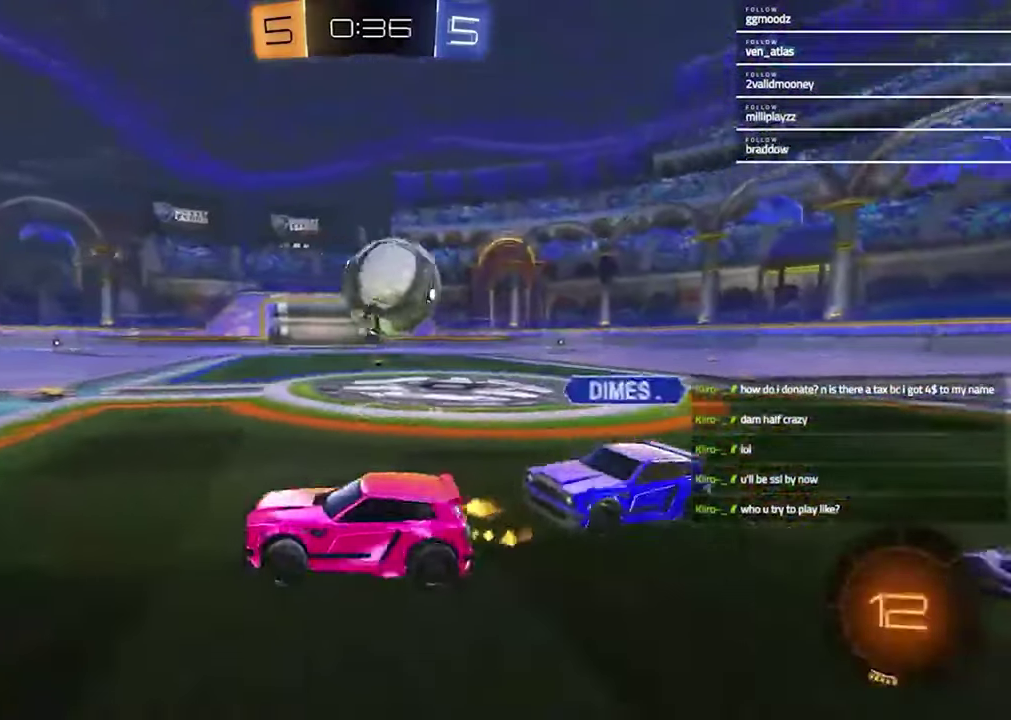
{"buttons": ["R1", "R2"], "left_stick": "right", "right_stick": "center", "events": [[433, "R1", "down"]]}
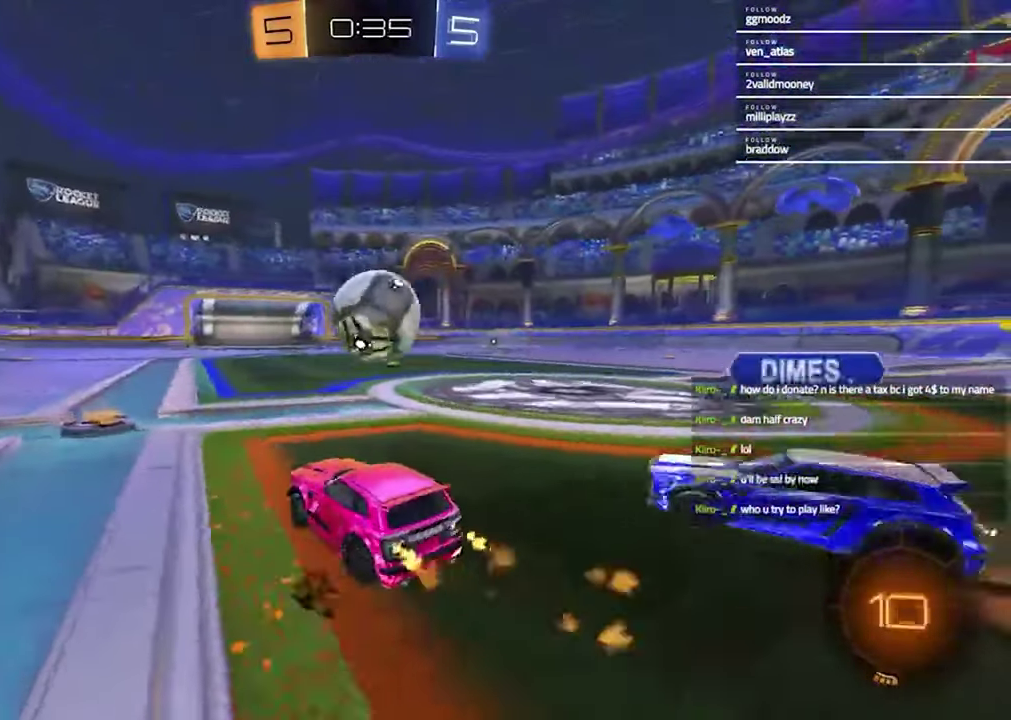
{"buttons": ["R2"], "left_stick": "down", "right_stick": "center", "events": [[167, "left_stick", "center"], [233, "CROSS", "down"], [267, "left_stick", "up-left"], [300, "CROSS", "up"], [367, "CROSS", "down"], [400, "left_stick", "left"], [500, "CROSS", "up"], [500, "R1", "up"], [500, "left_stick", "down"]]}
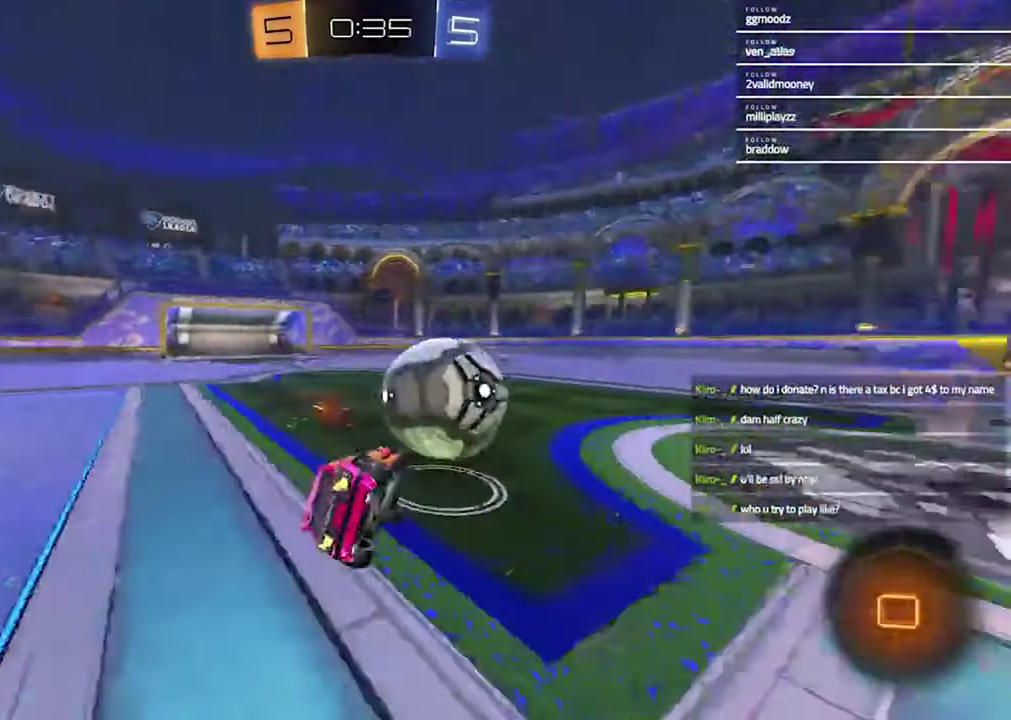
{"buttons": ["L1", "R2"], "left_stick": "up-left", "right_stick": "center", "events": [[67, "R2", "up"], [133, "R2", "down"], [133, "left_stick", "up-left"], [300, "left_stick", "center"], [367, "L1", "down"], [367, "left_stick", "up-left"], [400, "TRIANGLE", "down"], [500, "TRIANGLE", "up"]]}
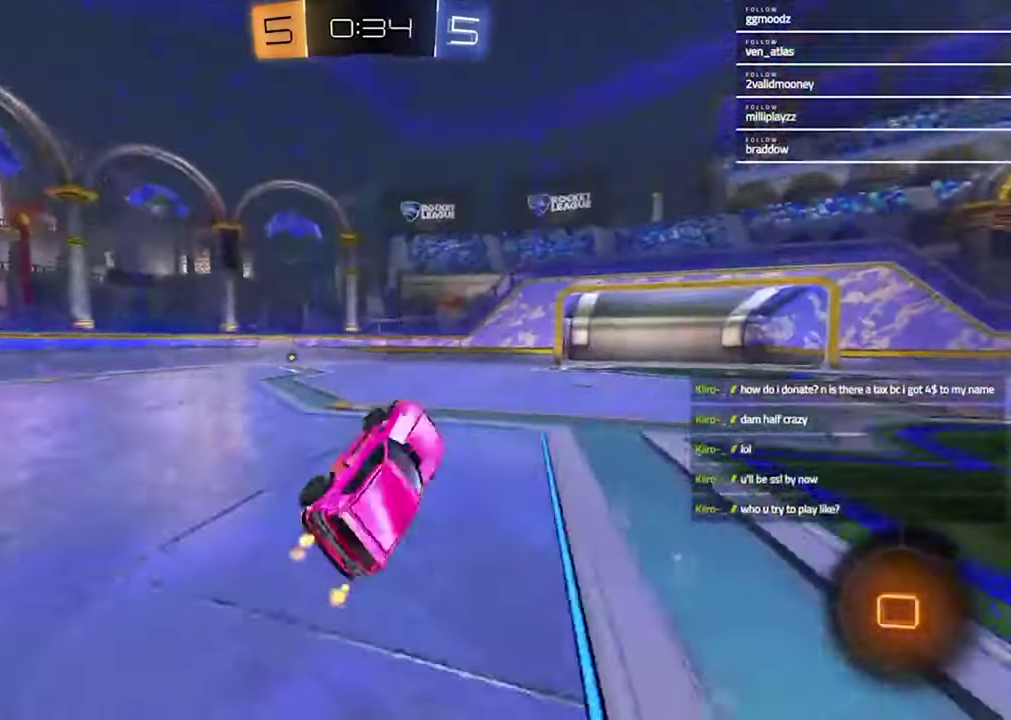
{"buttons": ["R2"], "left_stick": "right", "right_stick": "center", "events": [[133, "left_stick", "center"], [200, "TRIANGLE", "down"], [233, "L1", "up"], [300, "TRIANGLE", "up"], [350, "left_stick", "up-right"], [433, "left_stick", "down-left"], [500, "left_stick", "right"]]}
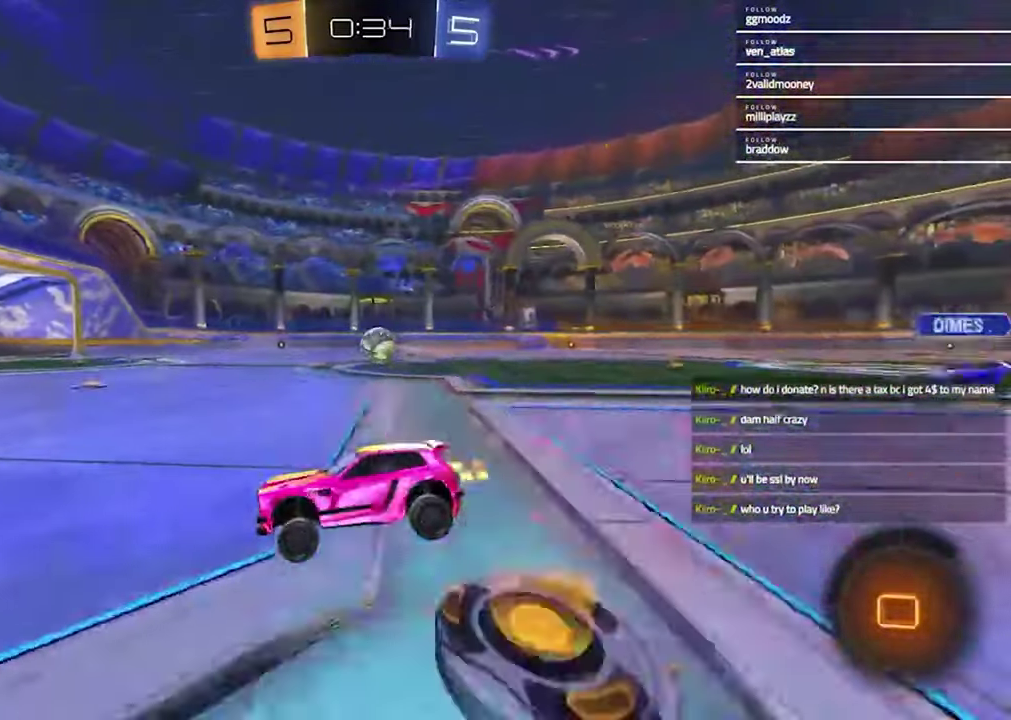
{"buttons": ["R1", "R2"], "left_stick": "center", "right_stick": "center", "events": [[200, "R1", "down"], [433, "left_stick", "center"]]}
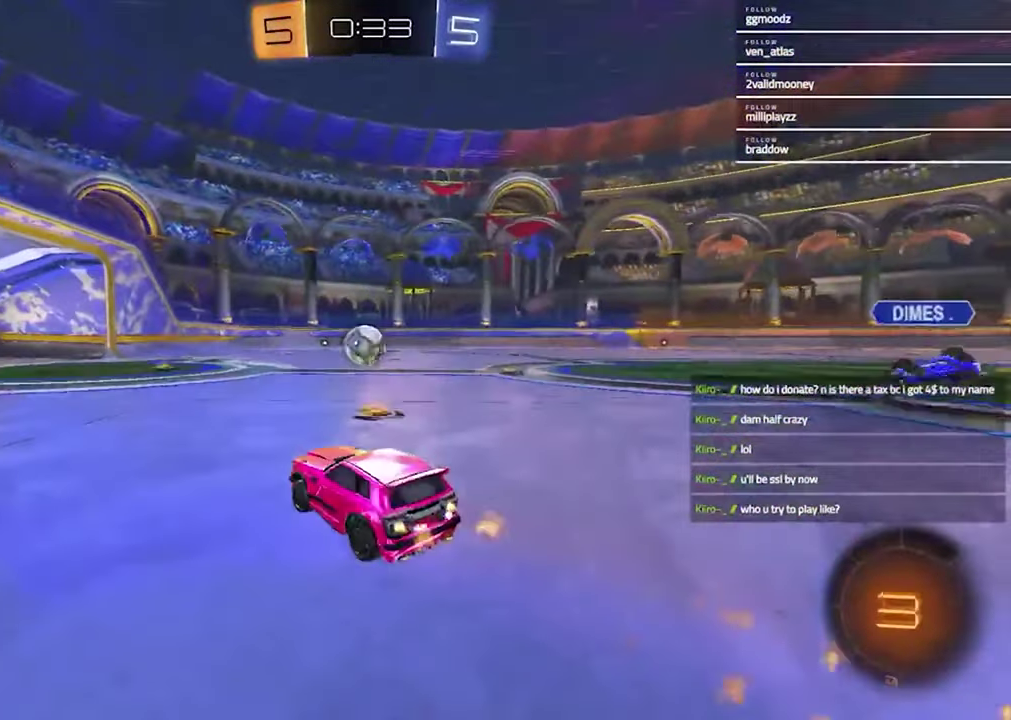
{"buttons": ["R2"], "left_stick": "center", "right_stick": "center", "events": [[167, "R1", "up"]]}
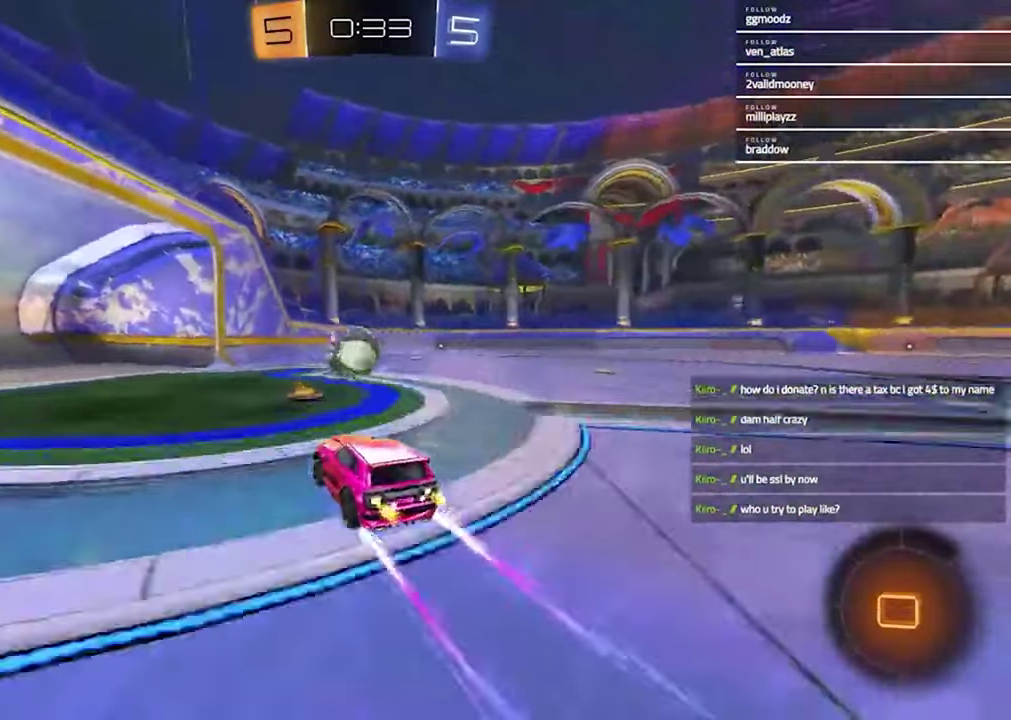
{"buttons": ["CROSS", "R2"], "left_stick": "up", "right_stick": "center"}
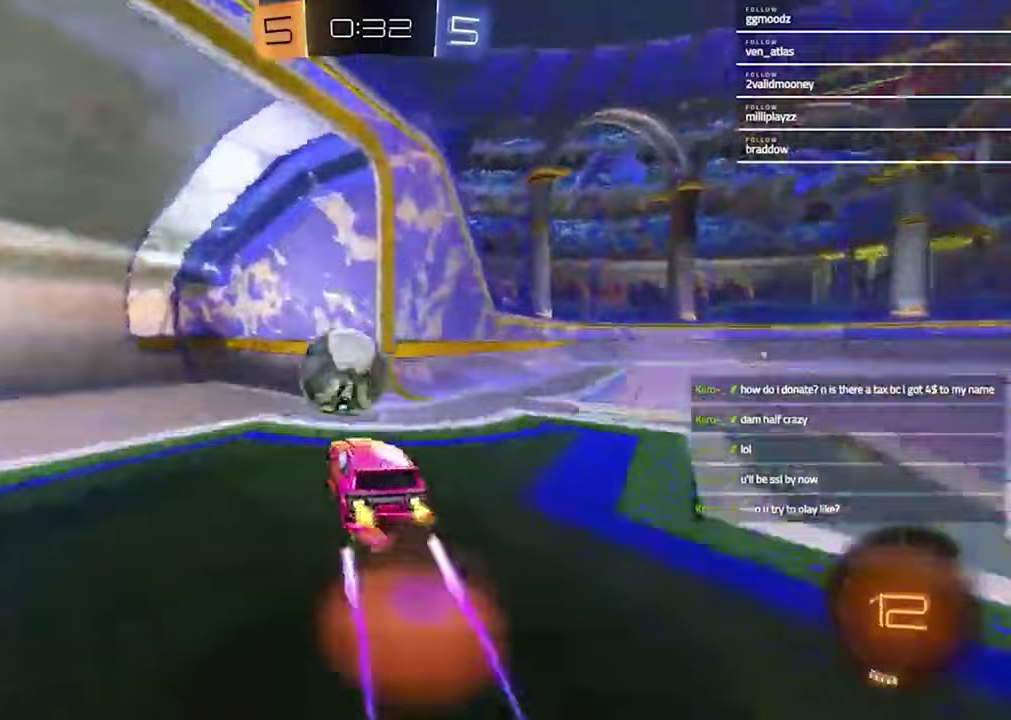
{"buttons": ["TRIANGLE", "L1"], "left_stick": "up-left", "right_stick": "center"}
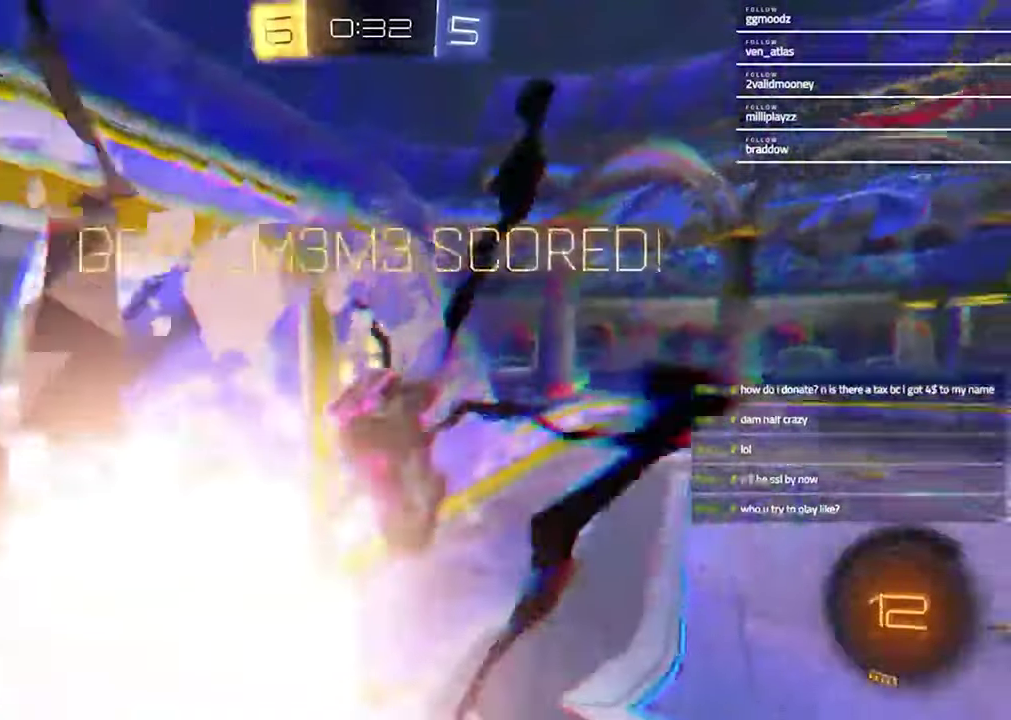
{"buttons": ["CROSS", "TRIANGLE", "L1"], "left_stick": "up-left", "right_stick": "center", "events": [[67, "left_stick", "up"], [167, "left_stick", "center"], [400, "left_stick", "up-left"], [433, "CROSS", "down"]]}